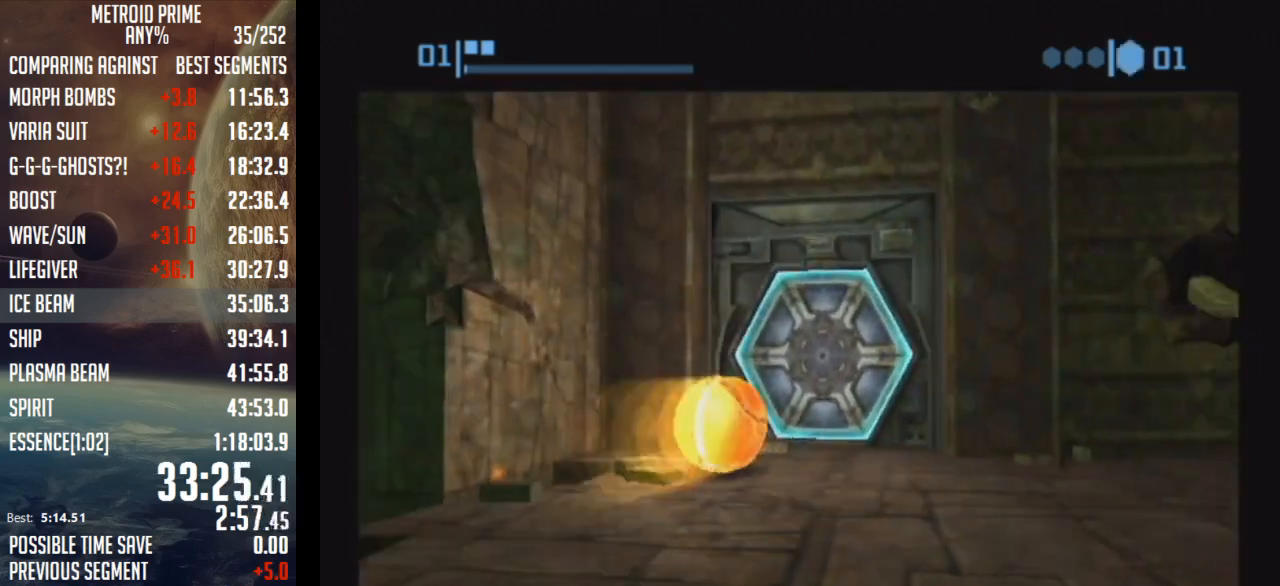
Gameplay with a controller (Nintendo layout); each line is a JSON object with the inputs held at the frame after it. "events" lists button and stick changes between this image and that frame as [ms after this image, input, new state], when the widget could be followed in between. Not read: L3 R3.
{"buttons": ["A"], "left_stick": "center", "right_stick": "center", "events": [[183, "left_stick", "center"], [333, "A", "down"], [367, "A", "up"], [433, "A", "down"]]}
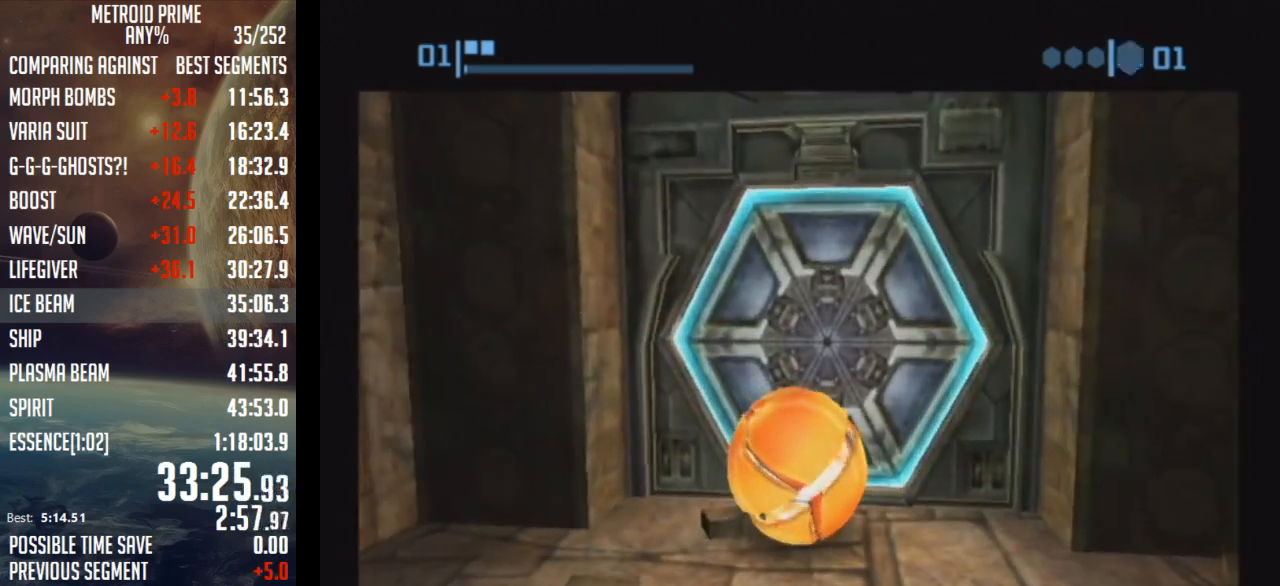
{"buttons": [], "left_stick": "center", "right_stick": "center", "events": [[17, "A", "up"], [117, "A", "down"], [150, "A", "up"], [233, "A", "down"], [300, "A", "up"], [400, "A", "down"], [467, "A", "up"]]}
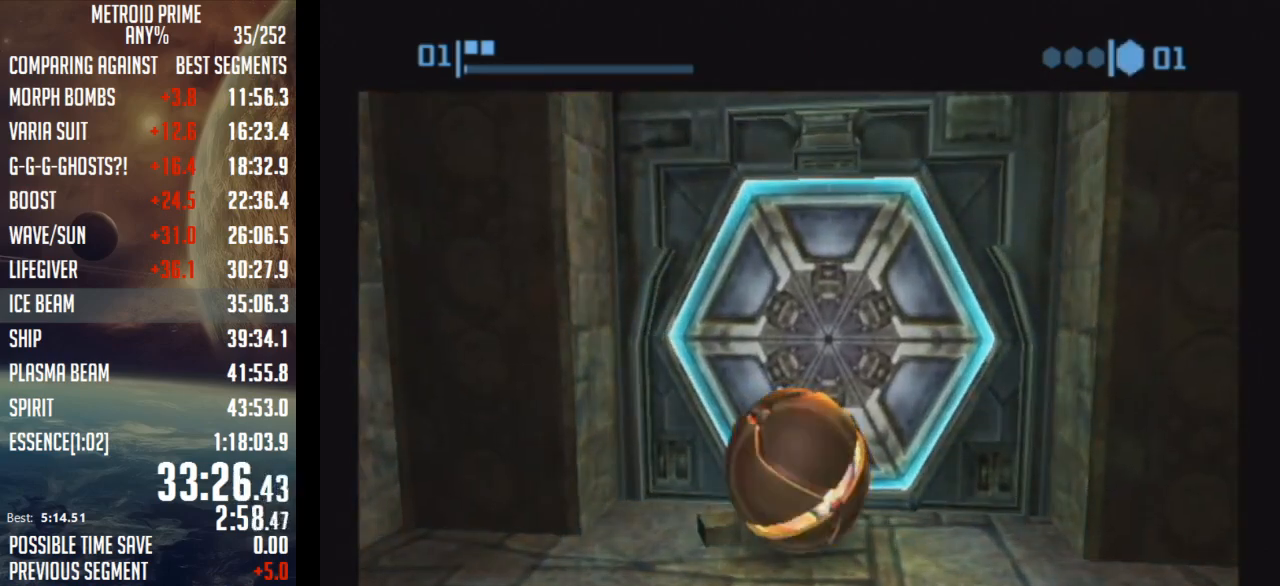
{"buttons": [], "left_stick": "down", "right_stick": "center", "events": [[50, "A", "down"], [150, "A", "up"], [217, "A", "down"], [233, "A", "up"], [267, "left_stick", "down"]]}
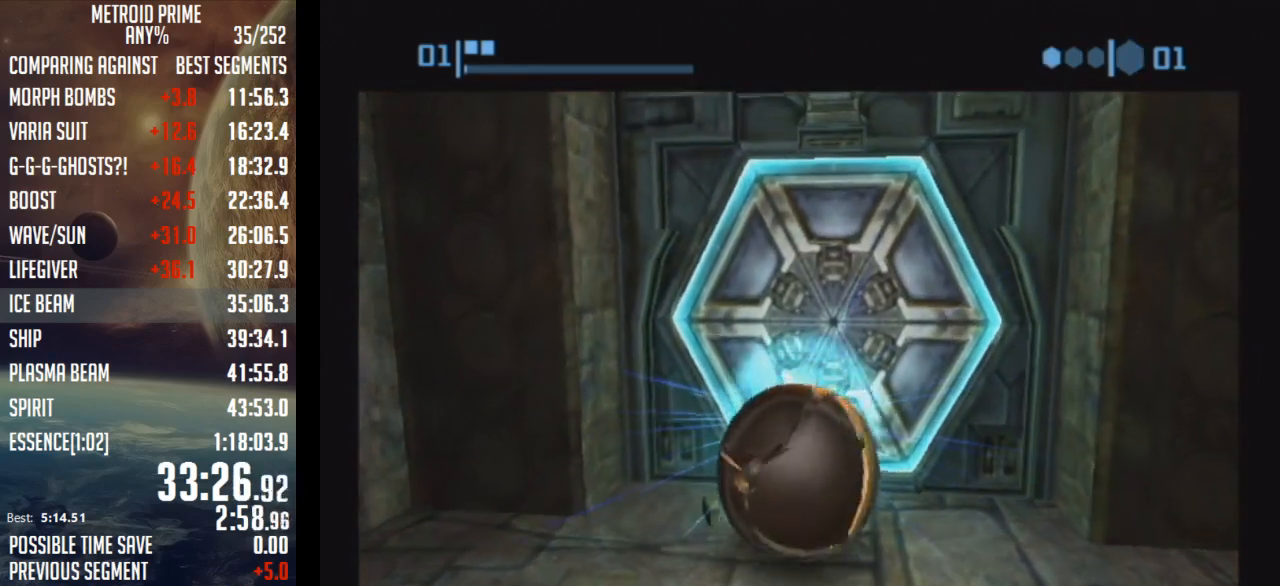
{"buttons": [], "left_stick": "center", "right_stick": "center", "events": [[217, "left_stick", "up"], [400, "left_stick", "center"]]}
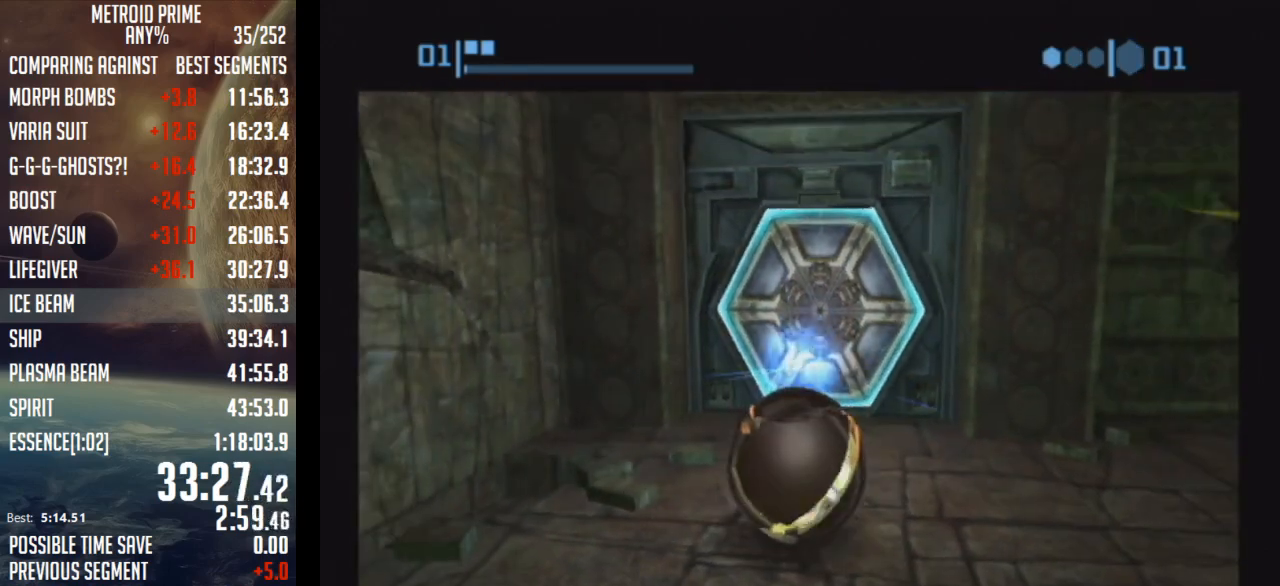
{"buttons": ["B"], "left_stick": "up", "right_stick": "center", "events": [[217, "B", "down"], [300, "left_stick", "up-right"], [367, "left_stick", "up"]]}
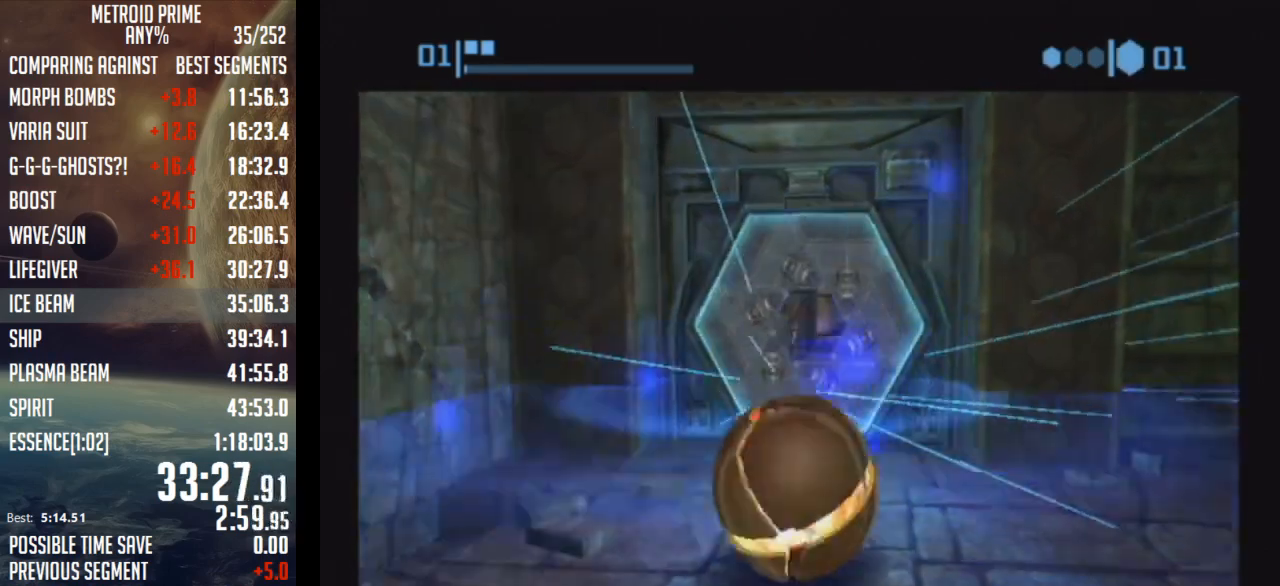
{"buttons": ["B"], "left_stick": "up", "right_stick": "center", "events": []}
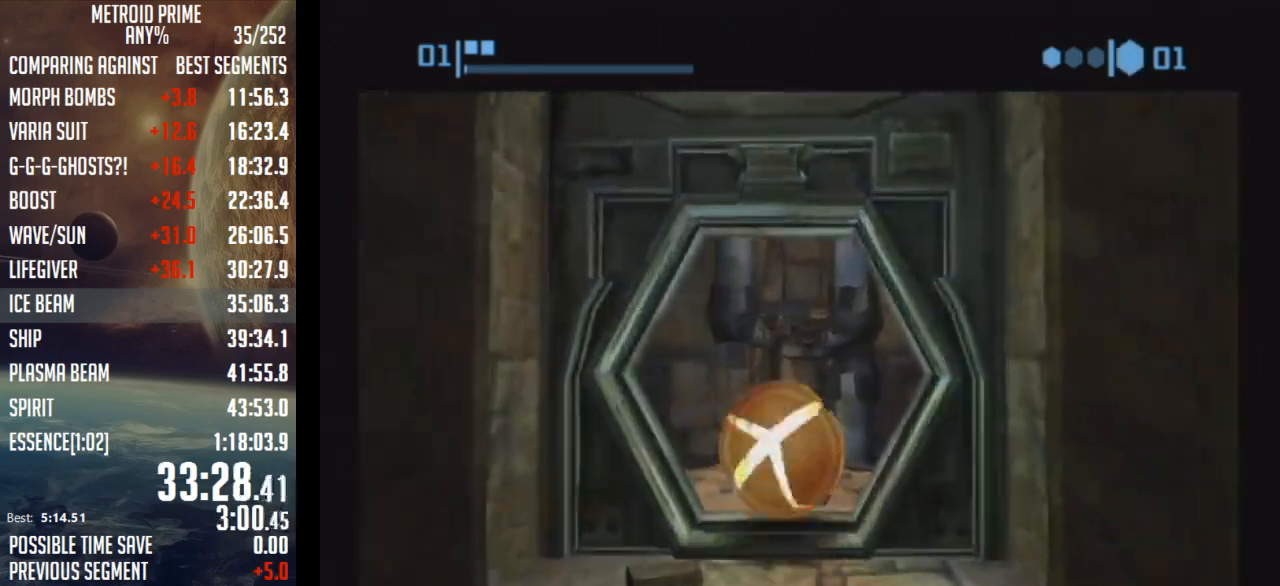
{"buttons": ["B"], "left_stick": "up", "right_stick": "center", "events": [[367, "B", "up"], [433, "B", "down"]]}
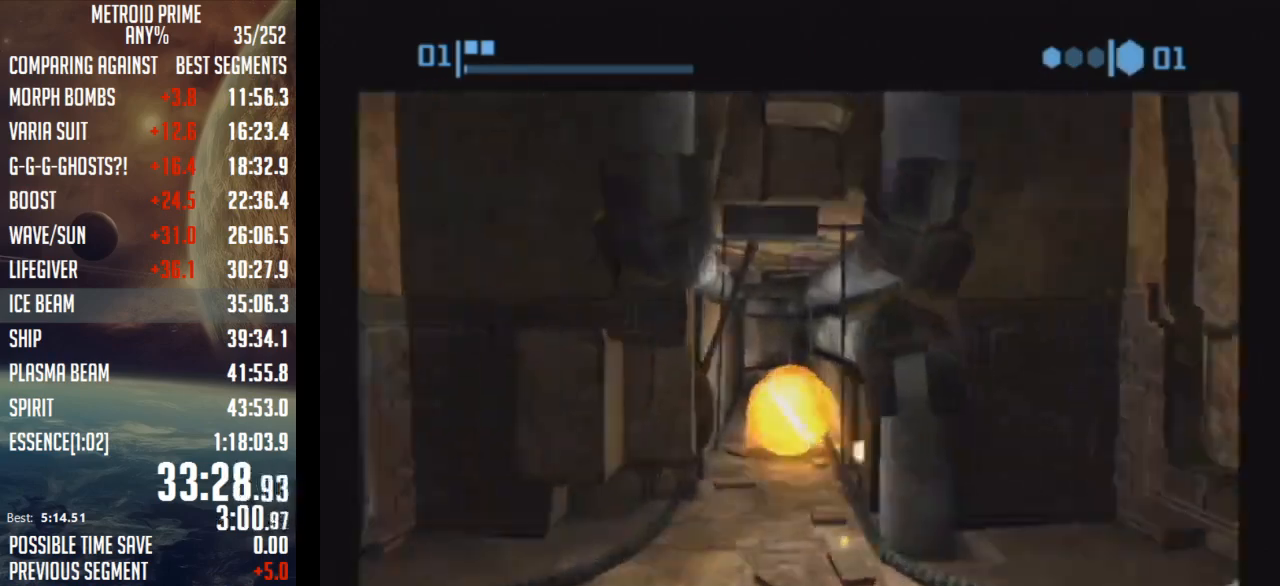
{"buttons": ["B"], "left_stick": "center", "right_stick": "center", "events": [[50, "left_stick", "center"]]}
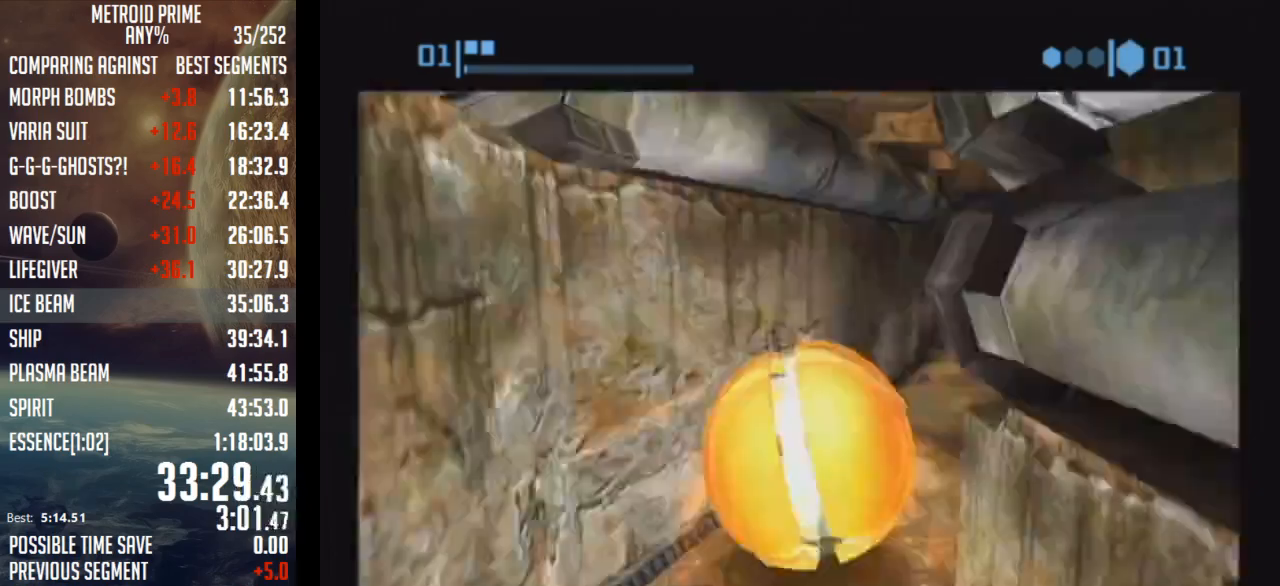
{"buttons": ["B"], "left_stick": "up-left", "right_stick": "center", "events": [[17, "left_stick", "up"], [233, "left_stick", "up-left"], [267, "B", "up"], [367, "B", "down"]]}
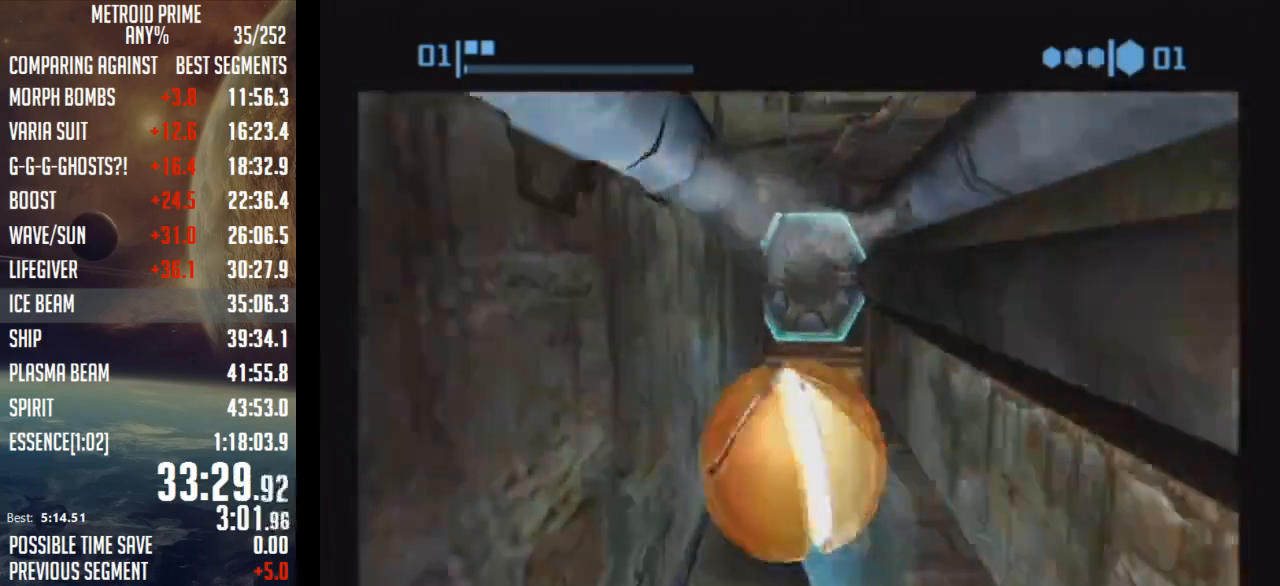
{"buttons": [], "left_stick": "up-left", "right_stick": "center", "events": [[50, "B", "up"], [117, "left_stick", "up-right"], [150, "A", "down"], [233, "A", "up"], [333, "left_stick", "up-left"]]}
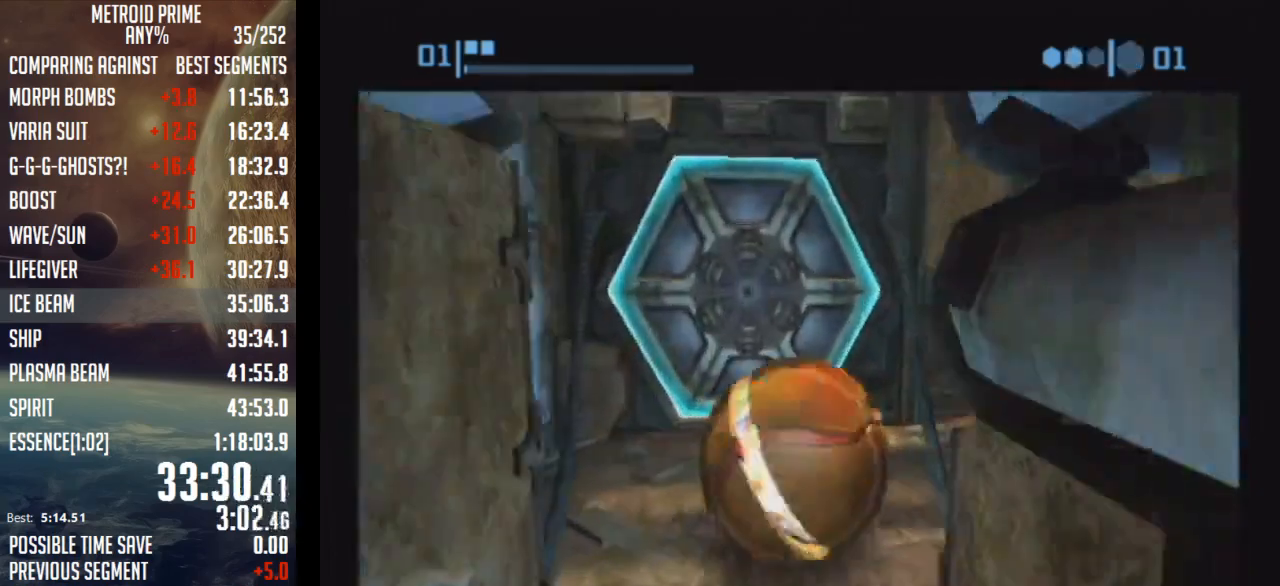
{"buttons": [], "left_stick": "center", "right_stick": "center", "events": [[217, "left_stick", "up"], [250, "A", "down"], [333, "A", "up"], [333, "left_stick", "center"]]}
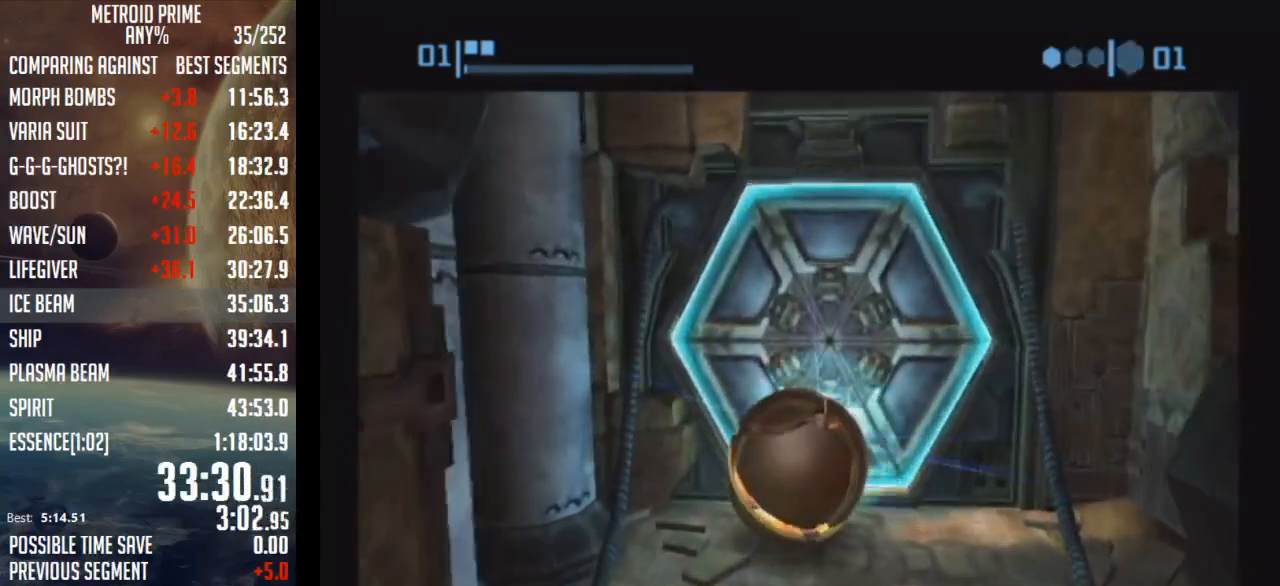
{"buttons": [], "left_stick": "up-left", "right_stick": "center", "events": [[83, "left_stick", "down-right"], [300, "left_stick", "down"], [467, "left_stick", "up-left"]]}
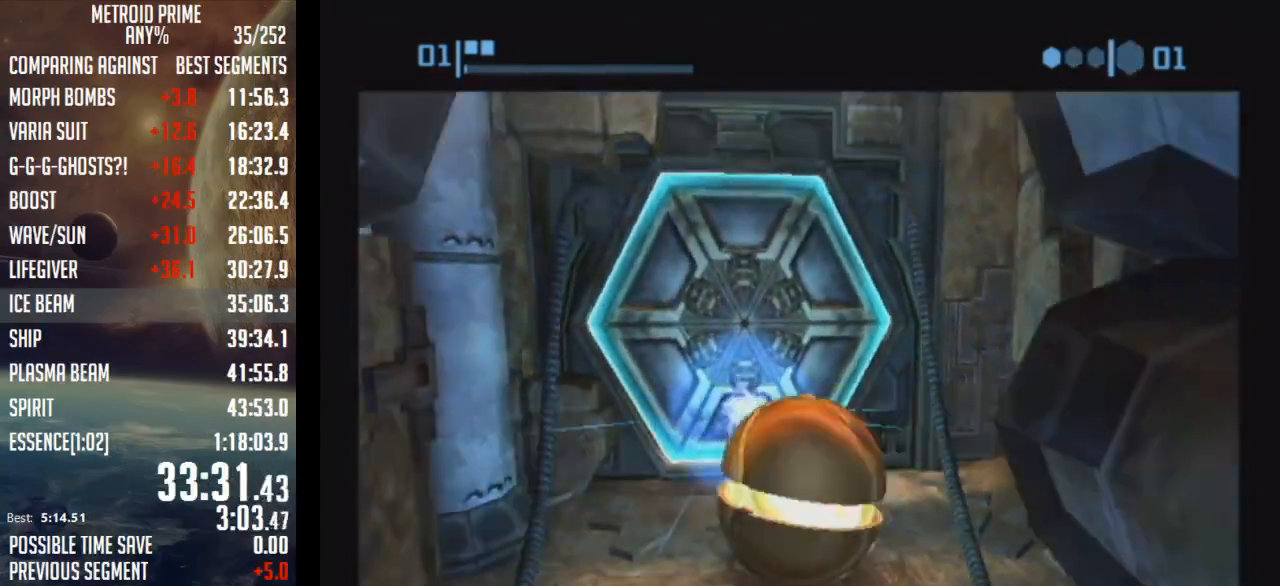
{"buttons": ["B"], "left_stick": "up-left", "right_stick": "center", "events": [[50, "B", "down"], [83, "left_stick", "center"], [400, "left_stick", "up-left"]]}
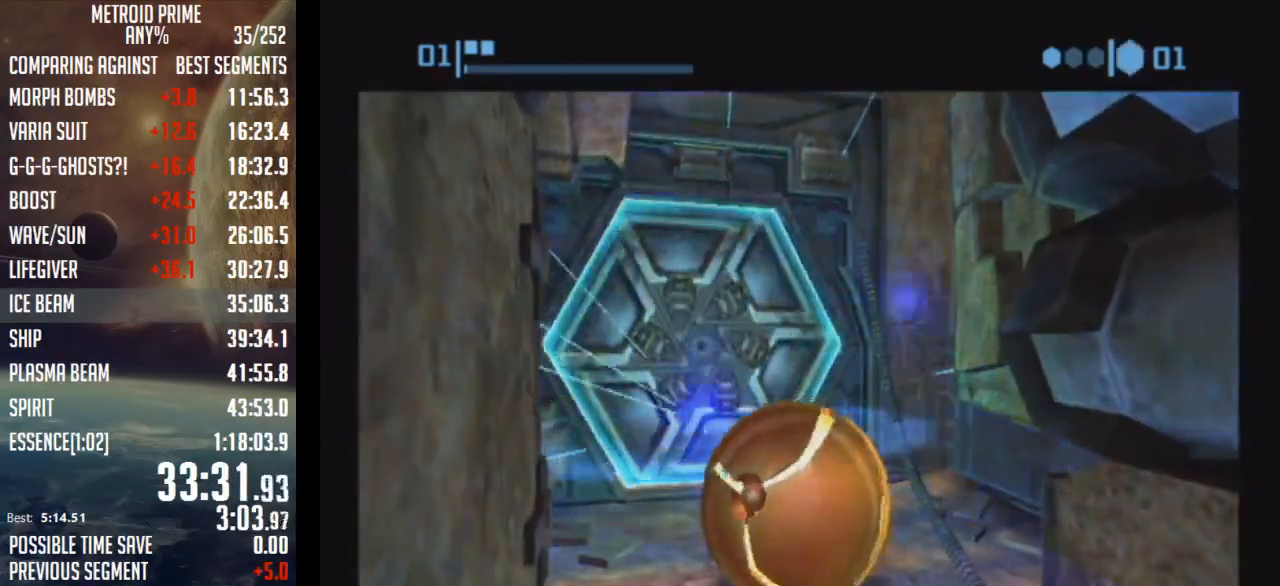
{"buttons": ["B"], "left_stick": "up", "right_stick": "center", "events": [[150, "left_stick", "center"], [267, "left_stick", "up"]]}
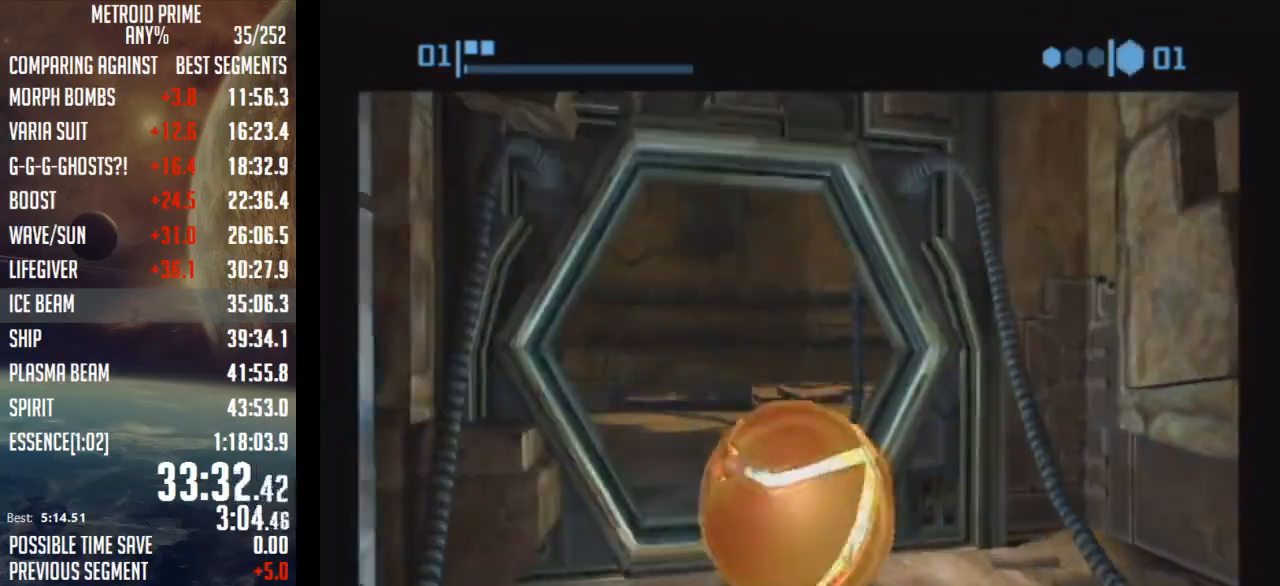
{"buttons": ["B"], "left_stick": "up-right", "right_stick": "center", "events": [[467, "left_stick", "up-right"]]}
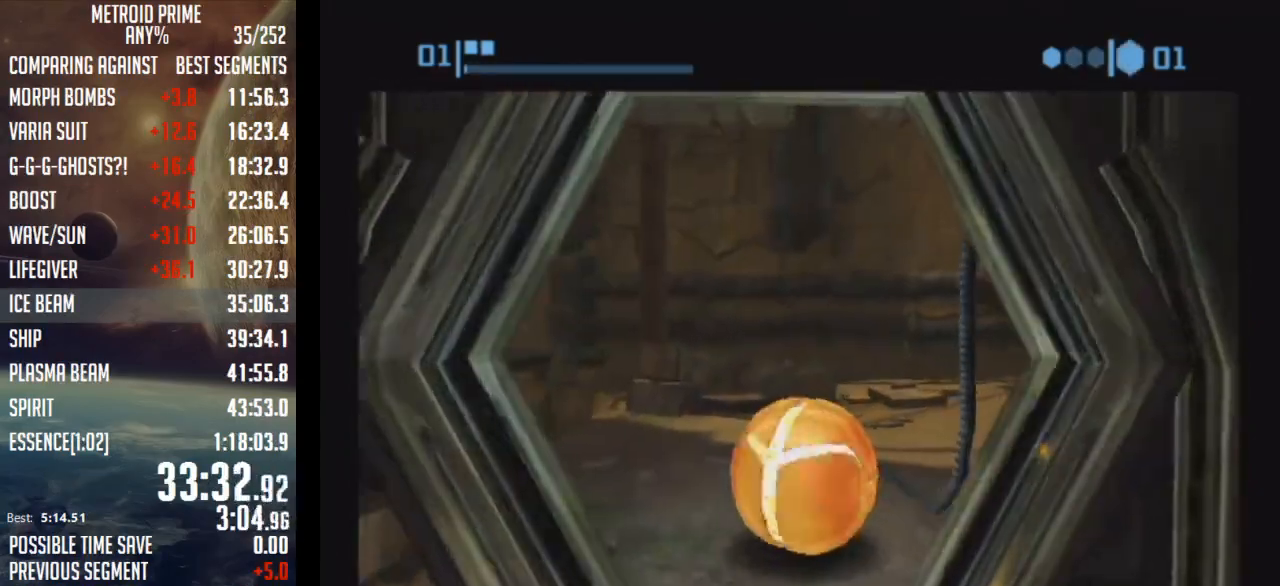
{"buttons": ["B"], "left_stick": "right", "right_stick": "center", "events": [[400, "B", "up"], [400, "left_stick", "right"], [467, "B", "down"]]}
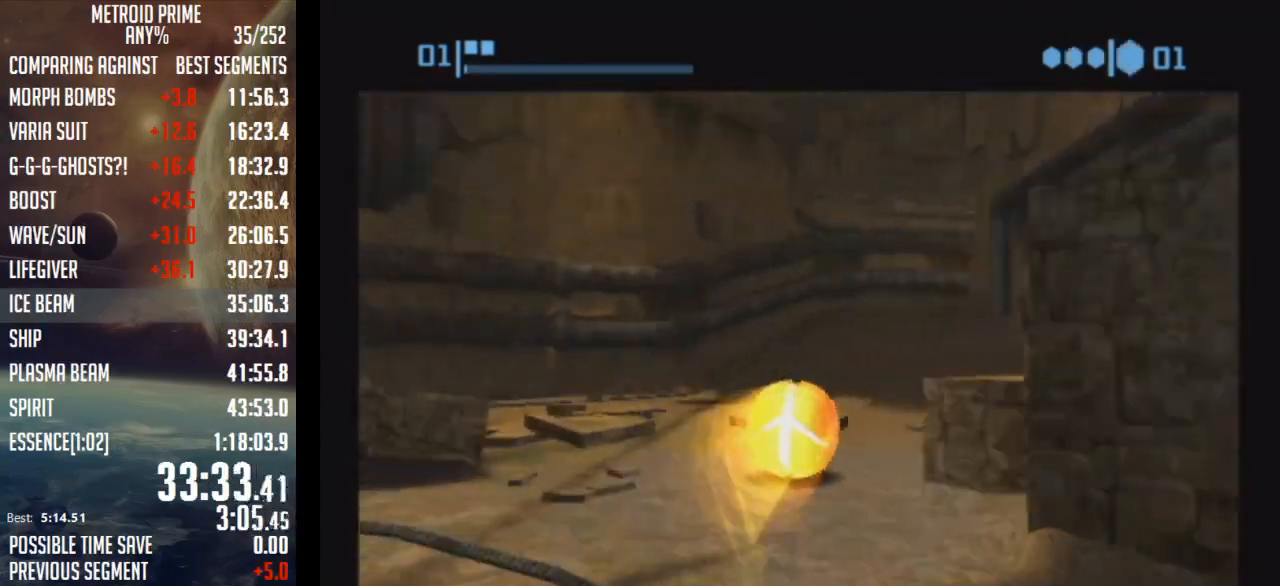
{"buttons": ["B"], "left_stick": "up", "right_stick": "center", "events": [[83, "left_stick", "up-right"], [183, "left_stick", "up"]]}
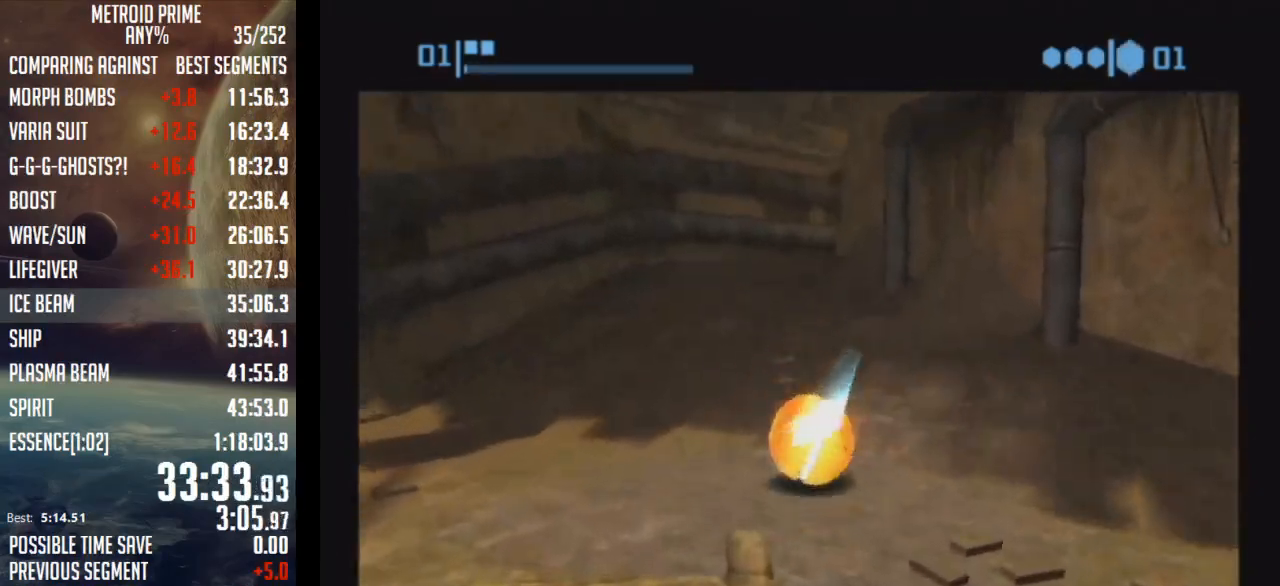
{"buttons": ["B"], "left_stick": "up-right", "right_stick": "center", "events": [[83, "B", "up"], [150, "B", "down"], [300, "left_stick", "up-right"]]}
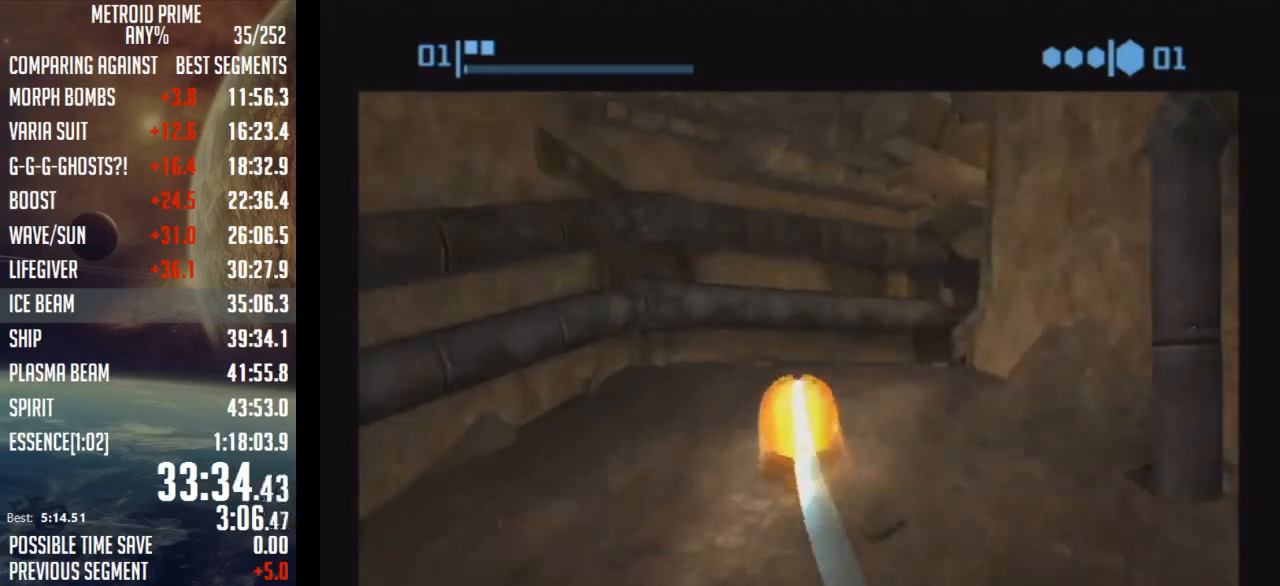
{"buttons": ["B"], "left_stick": "up", "right_stick": "center", "events": [[183, "B", "up"], [233, "B", "down"], [467, "left_stick", "up"]]}
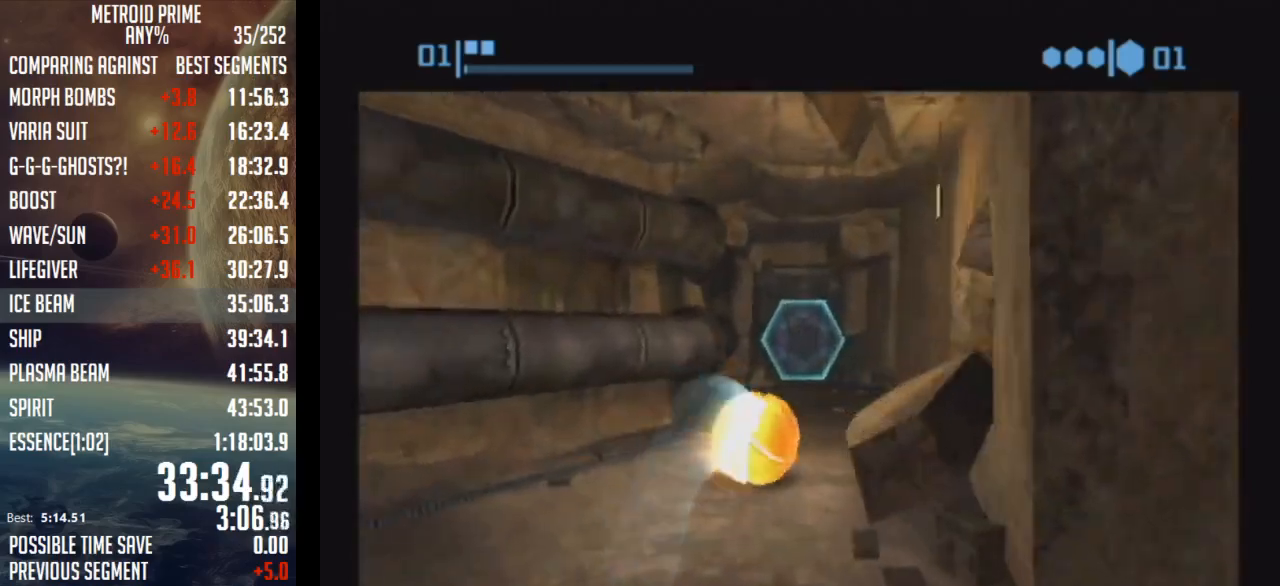
{"buttons": [], "left_stick": "up", "right_stick": "center", "events": [[250, "B", "up"]]}
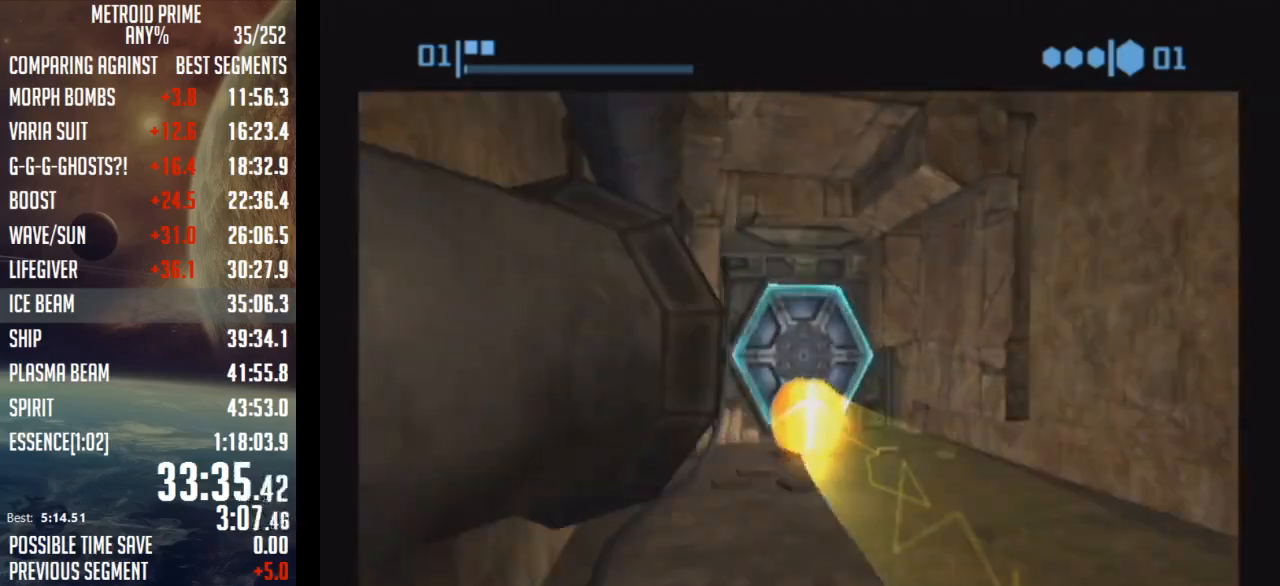
{"buttons": [], "left_stick": "center", "right_stick": "center", "events": [[50, "A", "down"], [117, "A", "up"], [183, "A", "down"], [183, "left_stick", "center"], [233, "A", "up"], [333, "A", "down"], [400, "A", "up"]]}
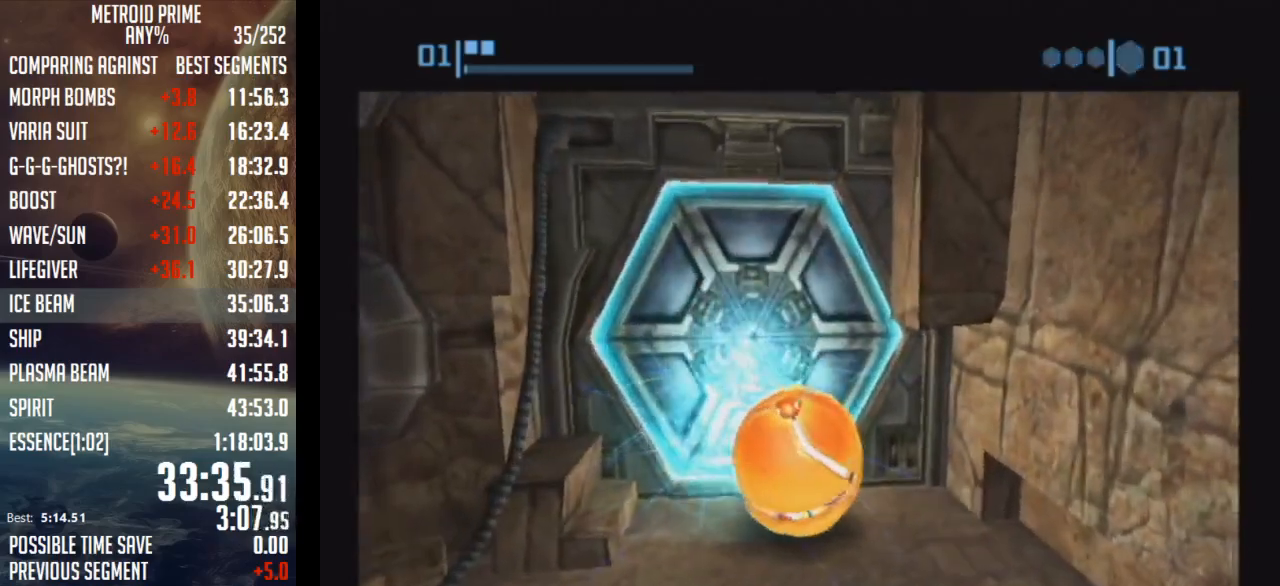
{"buttons": [], "left_stick": "center", "right_stick": "center", "events": [[83, "left_stick", "up-right"], [233, "left_stick", "center"]]}
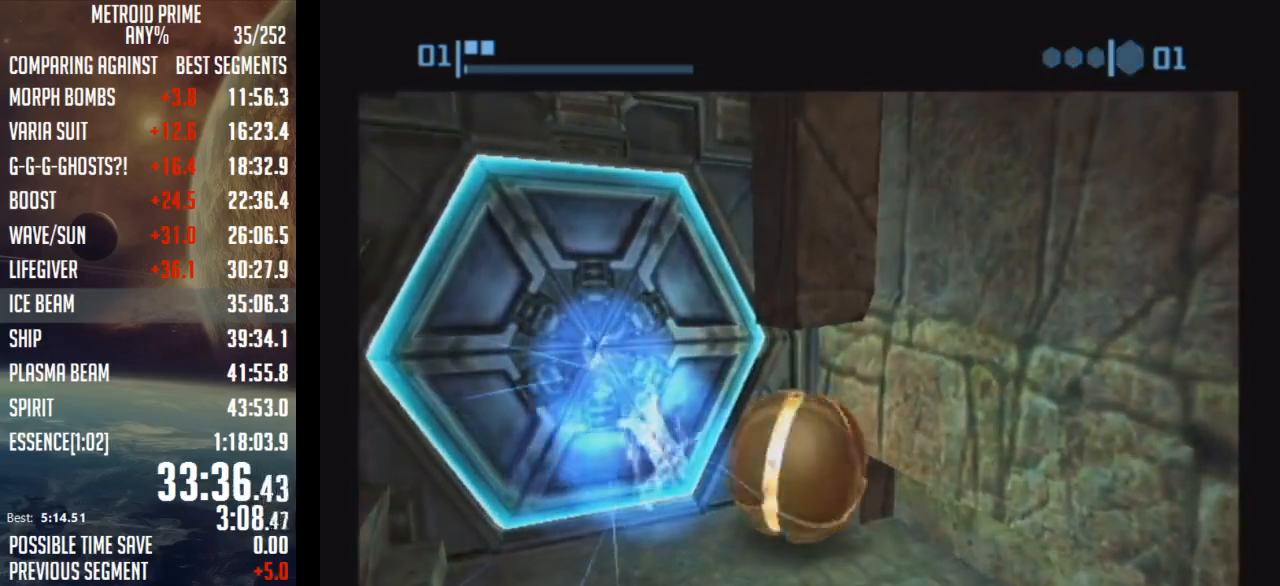
{"buttons": [], "left_stick": "left", "right_stick": "center", "events": [[467, "left_stick", "left"]]}
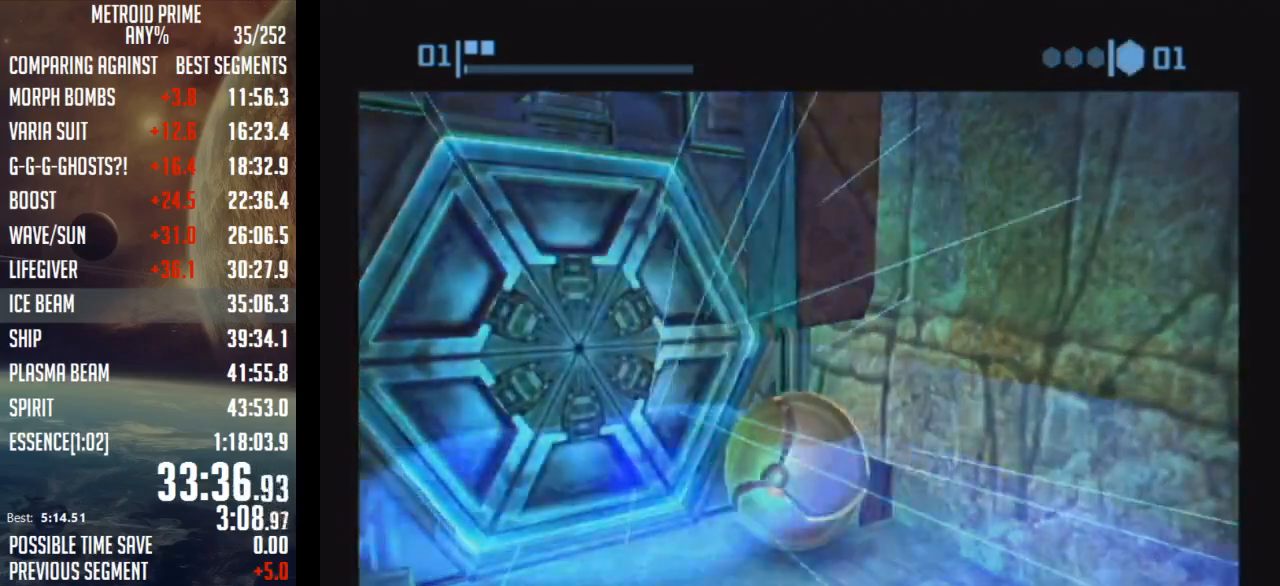
{"buttons": [], "left_stick": "center", "right_stick": "center", "events": [[183, "left_stick", "center"], [333, "left_stick", "up-right"], [467, "left_stick", "center"]]}
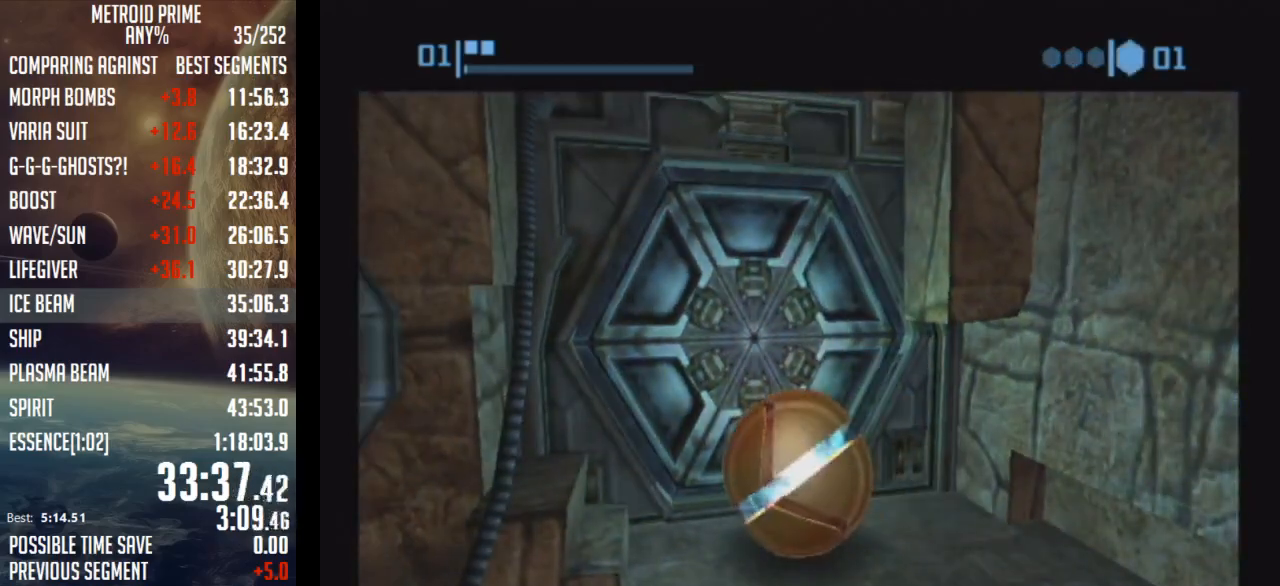
{"buttons": ["B"], "left_stick": "center", "right_stick": "center", "events": [[267, "B", "down"]]}
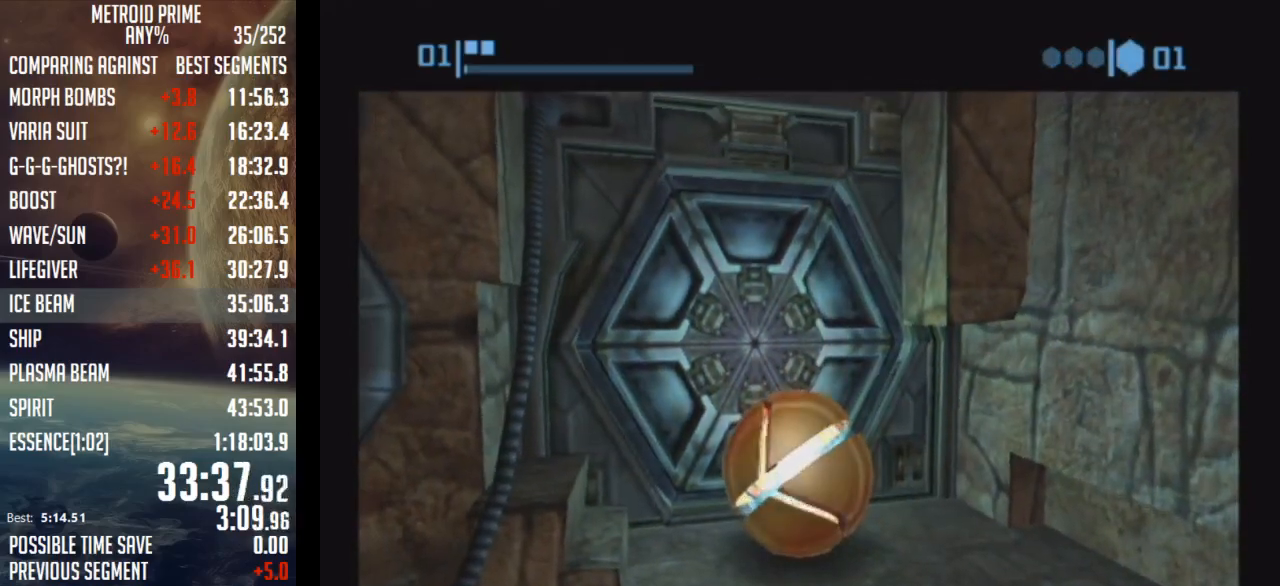
{"buttons": ["B"], "left_stick": "center", "right_stick": "center", "events": [[233, "left_stick", "left"], [333, "left_stick", "center"]]}
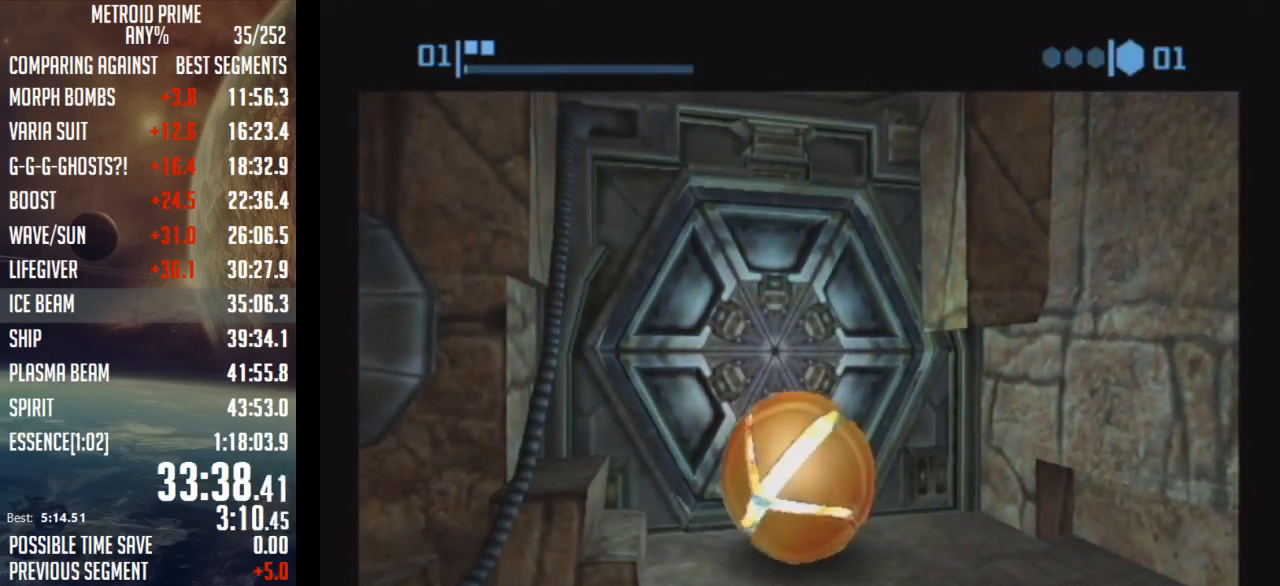
{"buttons": ["B"], "left_stick": "center", "right_stick": "center", "events": []}
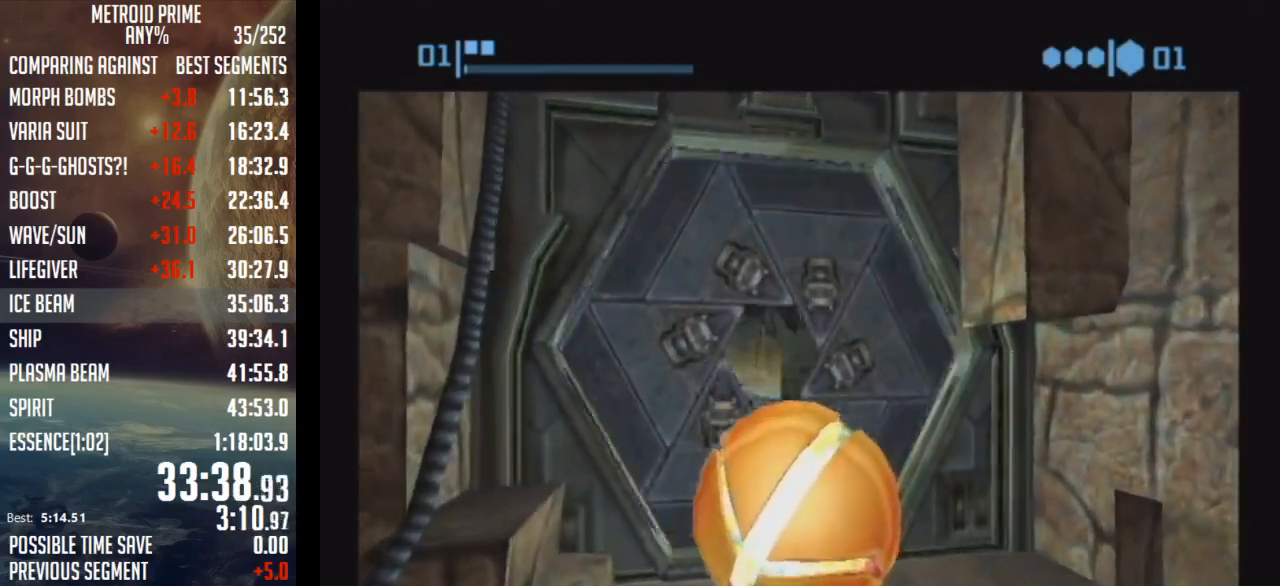
{"buttons": ["B"], "left_stick": "up", "right_stick": "center", "events": [[117, "left_stick", "up"]]}
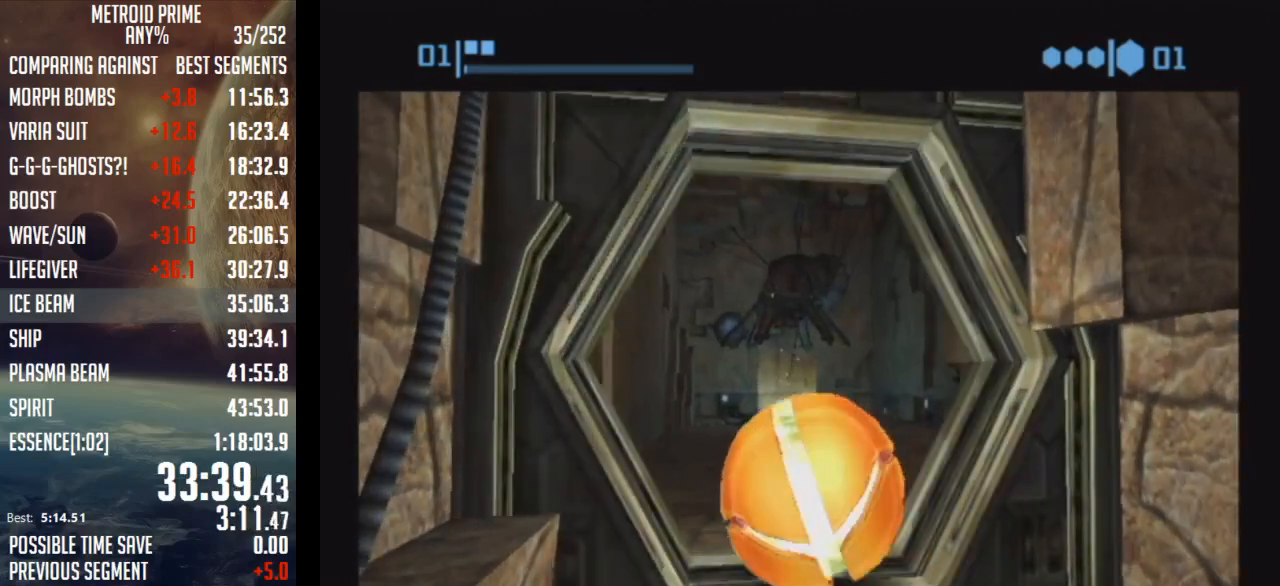
{"buttons": [], "left_stick": "up", "right_stick": "center", "events": [[267, "B", "up"]]}
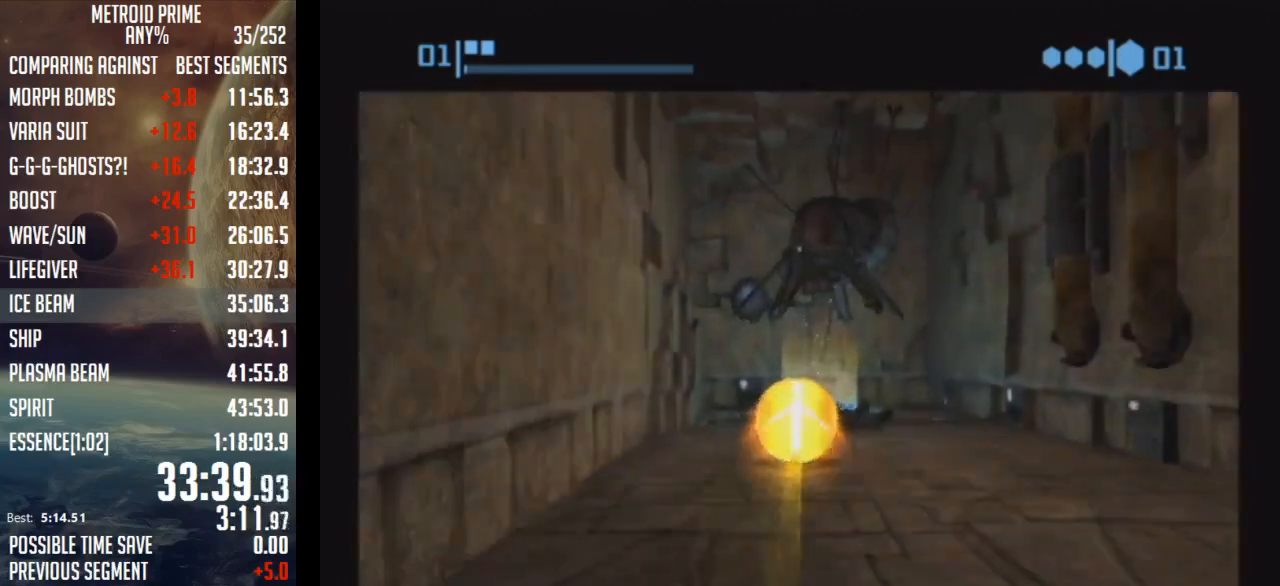
{"buttons": [], "left_stick": "center", "right_stick": "center", "events": [[50, "X", "down"], [183, "X", "up"], [333, "left_stick", "center"]]}